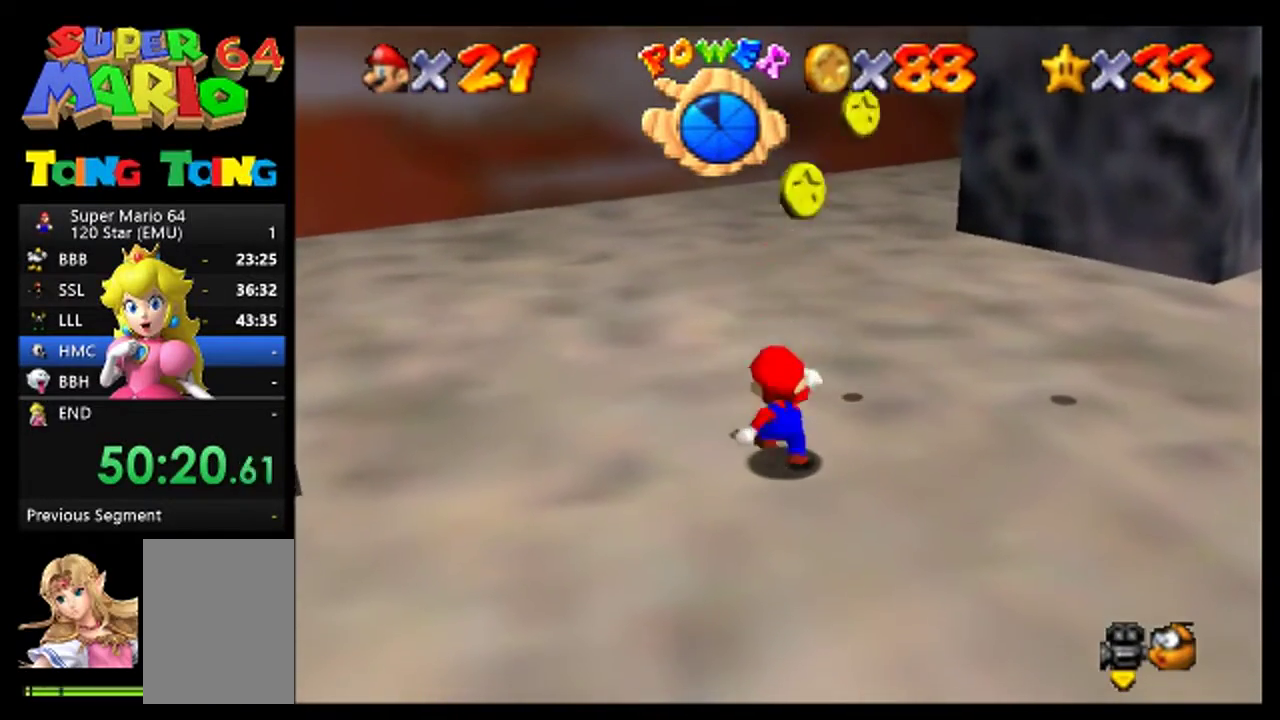
Gameplay with a controller (Nintendo layout); each line is a JSON object with the inputs held at the frame after it. "events" lists button and stick changes between this image and that frame as [ms after this image, input, new state], when the widget could be followed in between. Not read: L3 R3 left_stick.
{"buttons": []}
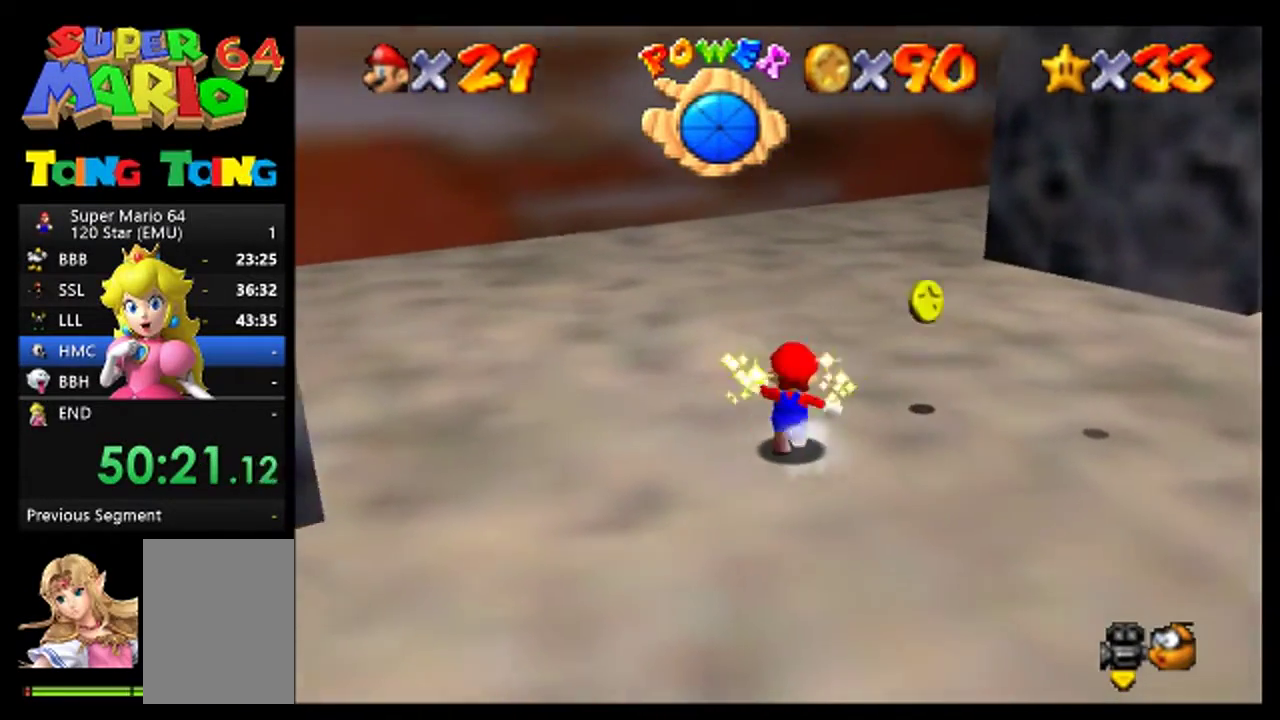
{"buttons": []}
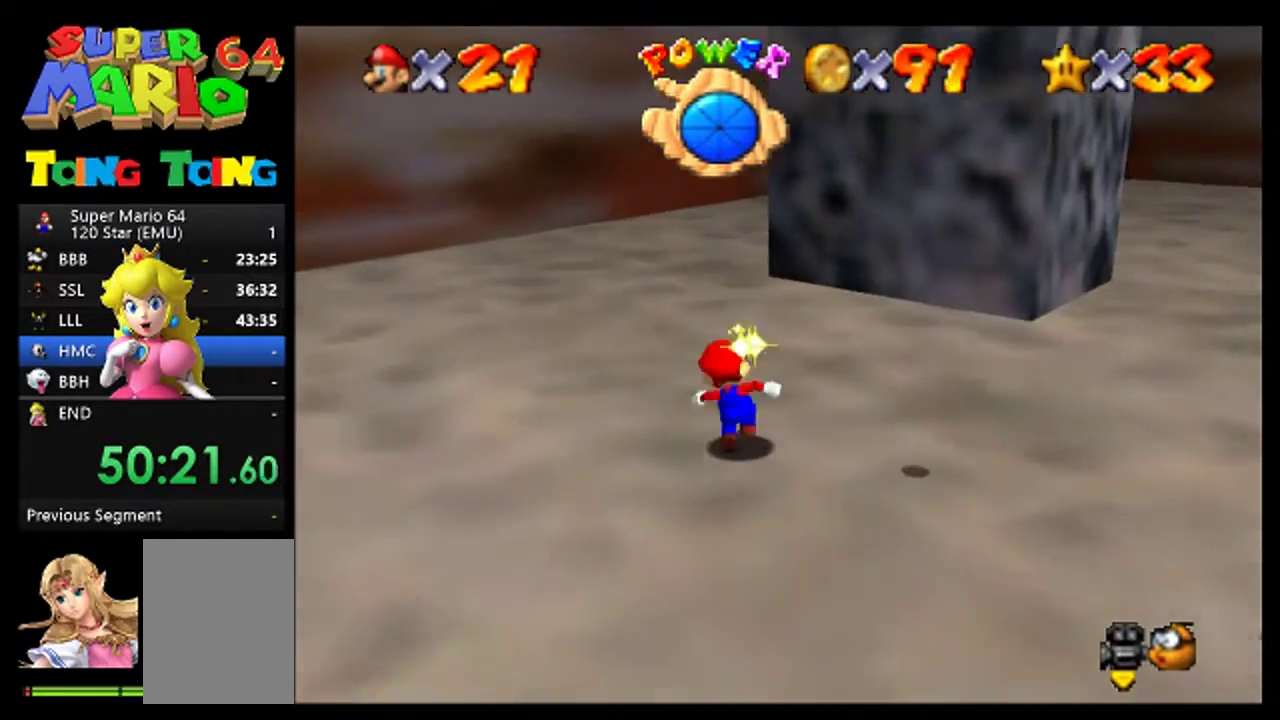
{"buttons": [], "events": [[167, "A", "down"], [233, "A", "up"], [367, "B", "down"], [467, "B", "up"]]}
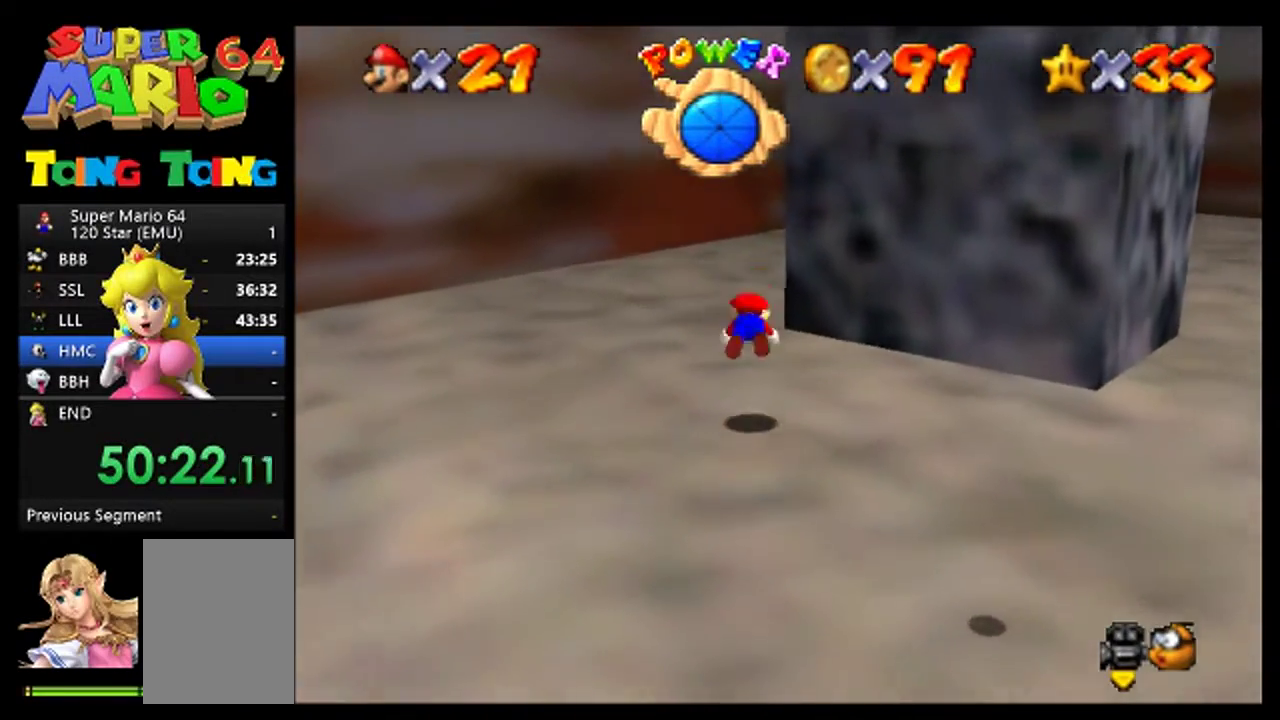
{"buttons": ["C_LEFT"], "events": [[100, "C_LEFT", "down"], [167, "C_LEFT", "up"], [267, "C_LEFT", "down"], [300, "A", "down"], [333, "C_LEFT", "up"], [367, "A", "up"], [467, "C_LEFT", "down"]]}
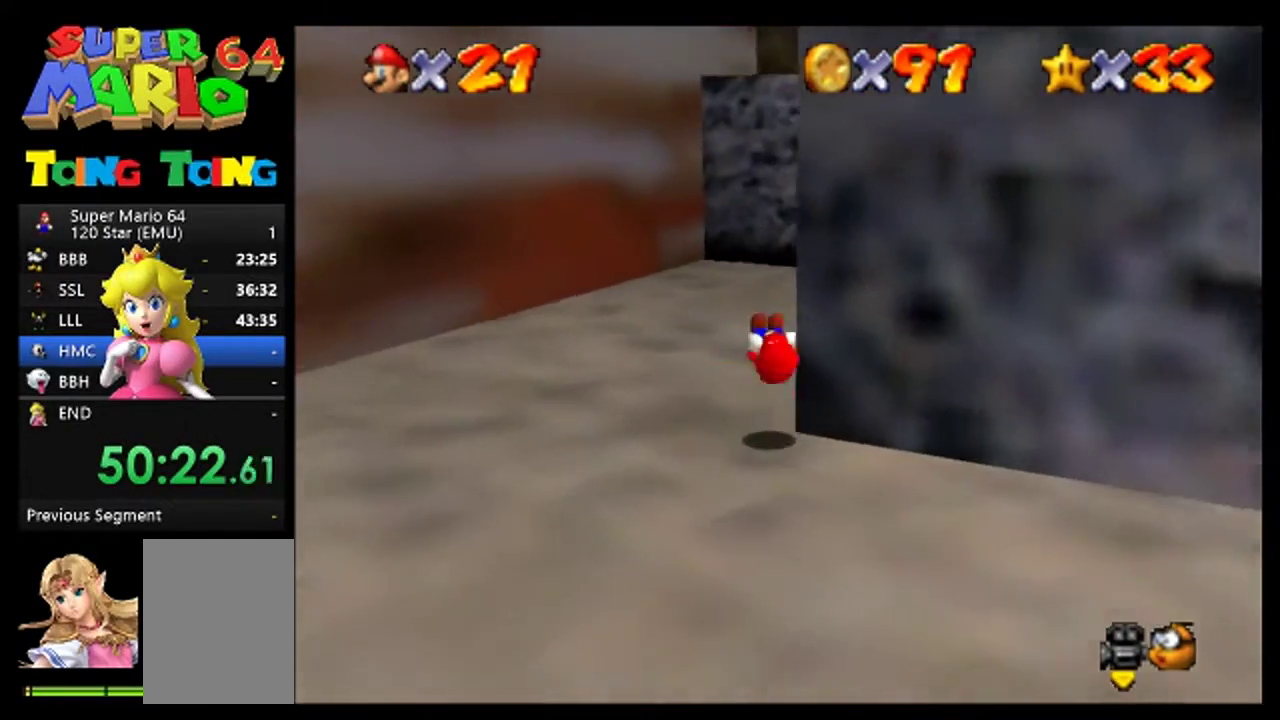
{"buttons": []}
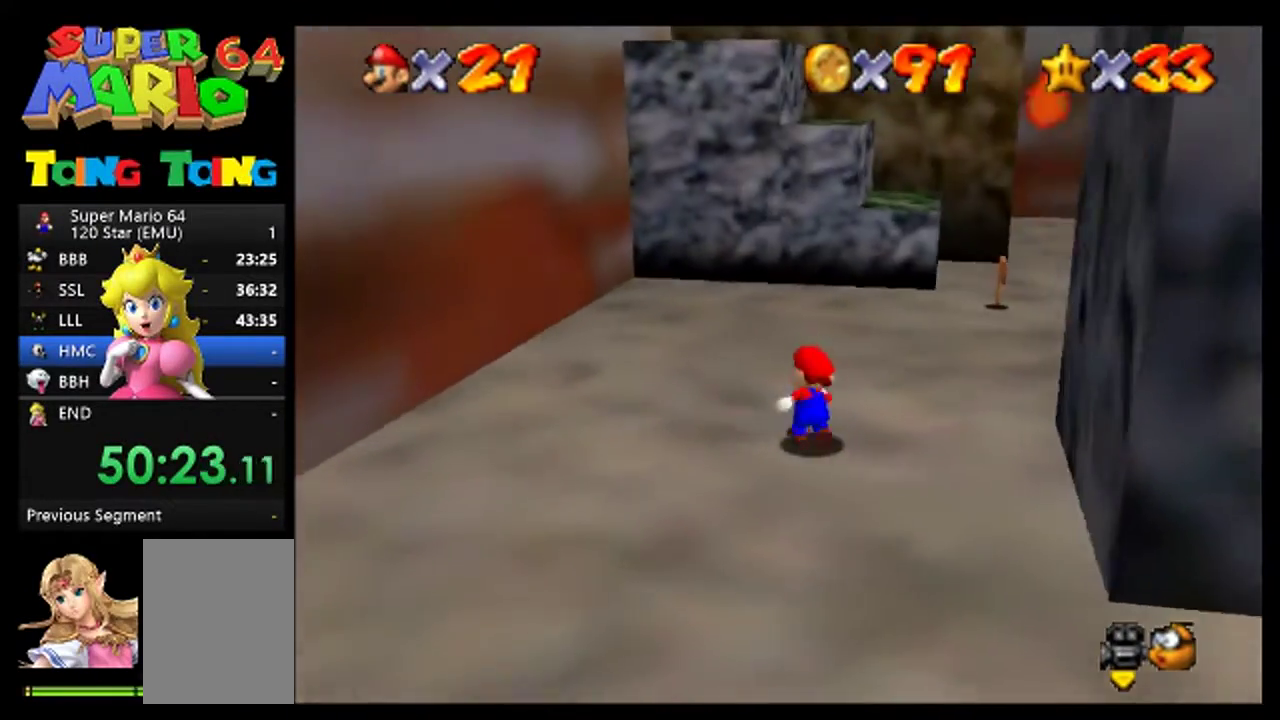
{"buttons": [], "events": [[133, "A", "down"], [233, "A", "up"]]}
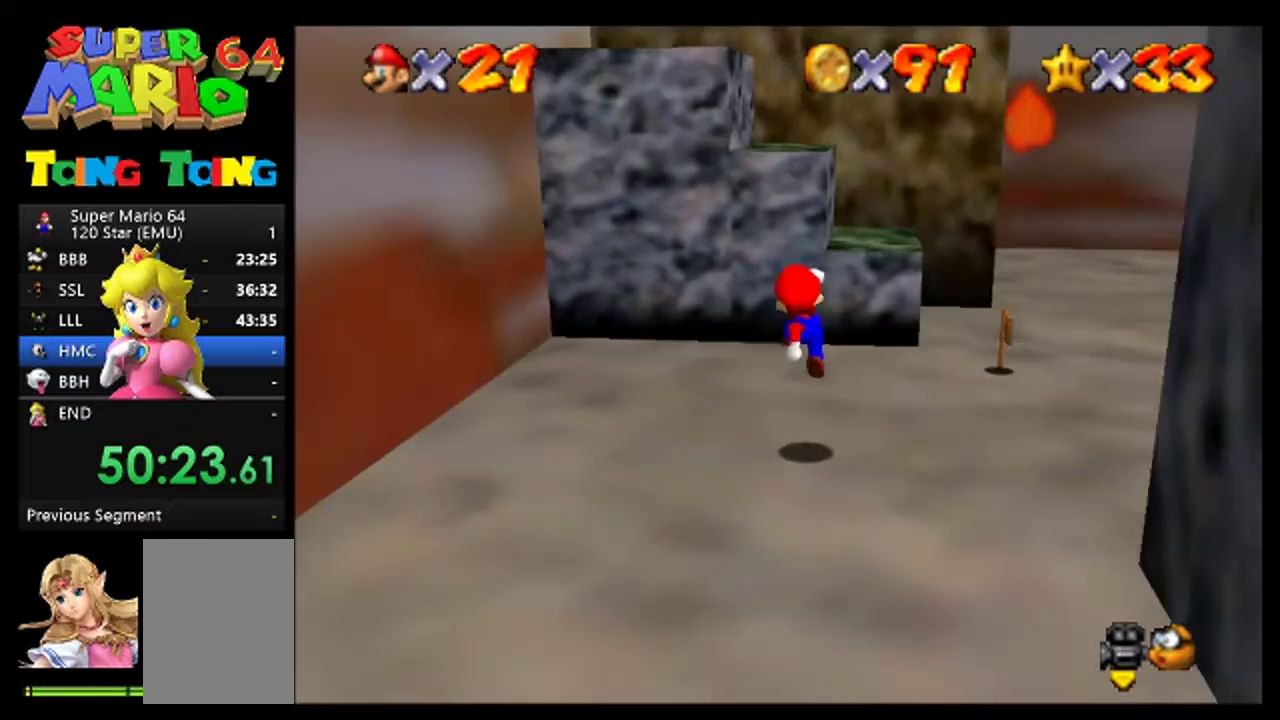
{"buttons": ["A"], "events": [[267, "A", "down"]]}
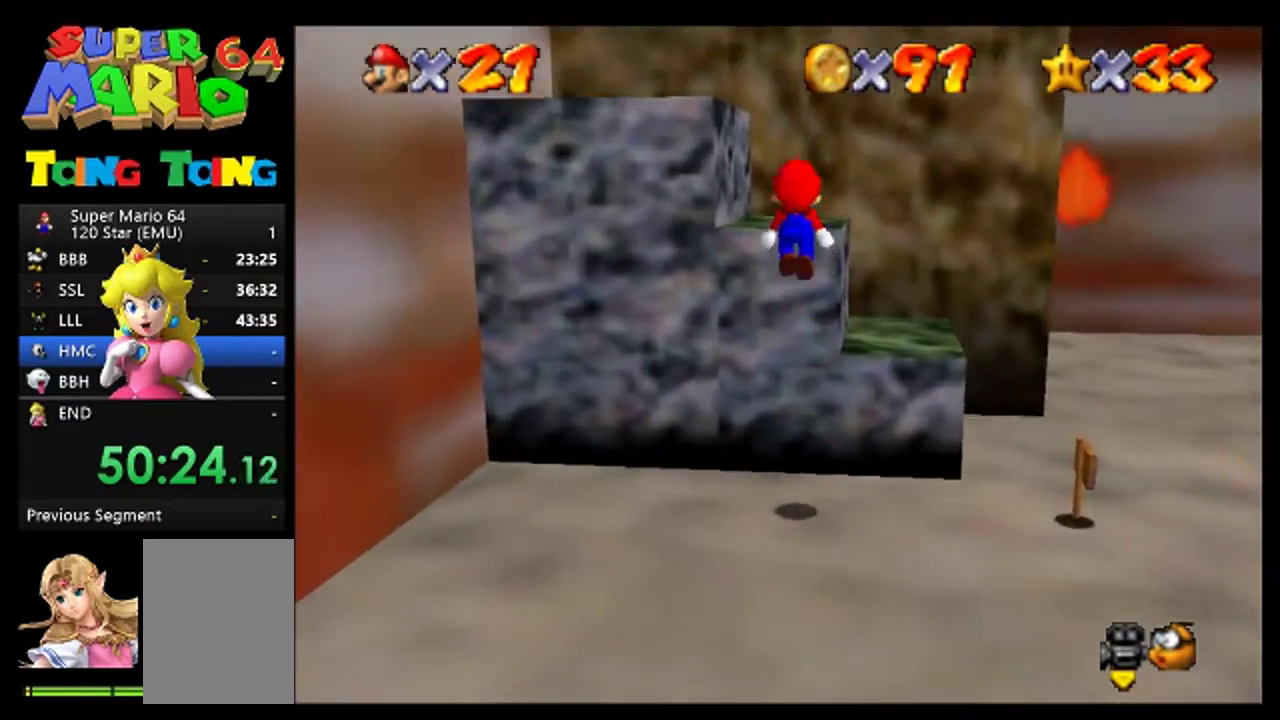
{"buttons": [], "events": [[67, "A", "up"]]}